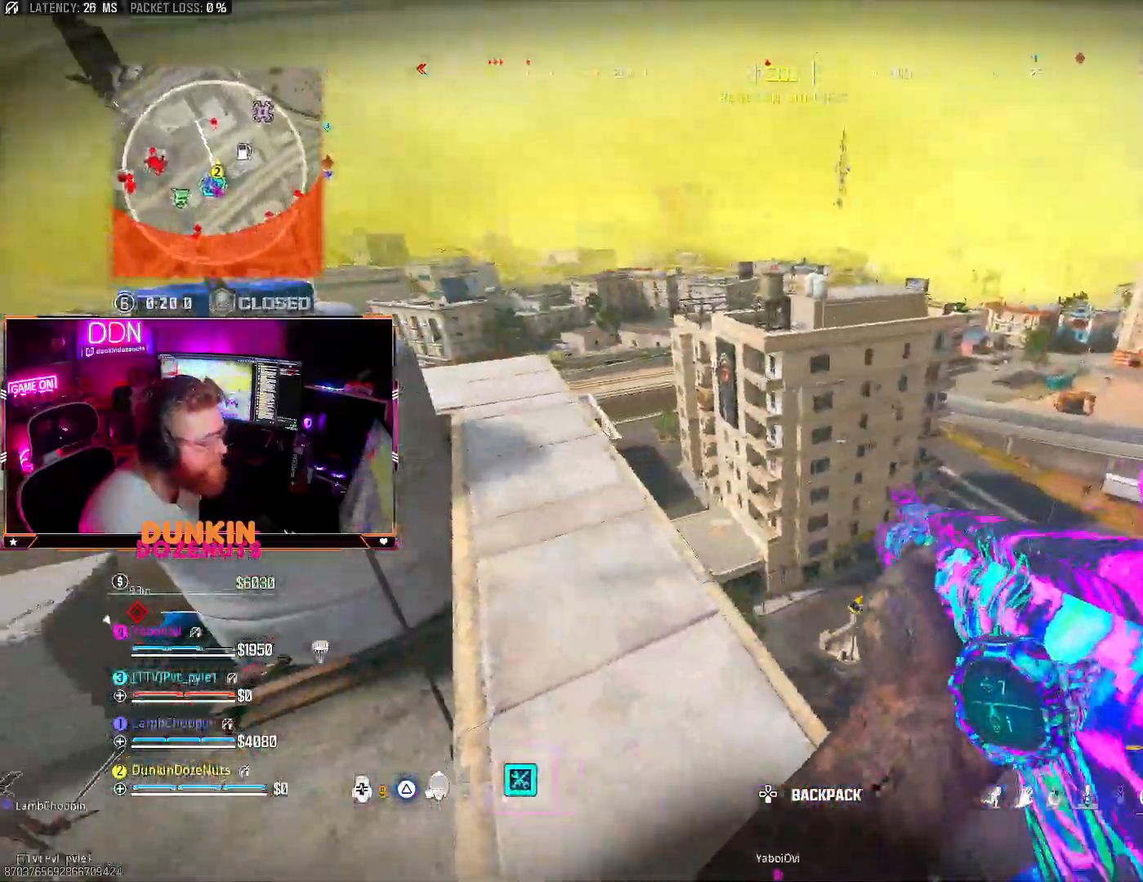
Gameplay with a controller (PlayStation layout); each line is a JSON object with the inputs held at the frame after it. "events" lists button and stick changes between this image and that frame as [ms after this image, input, new state], when the widget could be followed in between.
{"buttons": ["L3"], "left_stick": "up", "right_stick": "right", "events": [[167, "left_stick", "up-left"], [217, "left_stick", "up"], [250, "L3", "down"], [350, "L3", "up"], [383, "right_stick", "up"], [400, "CIRCLE", "down"], [433, "L3", "down"], [483, "right_stick", "right"], [500, "CIRCLE", "up"]]}
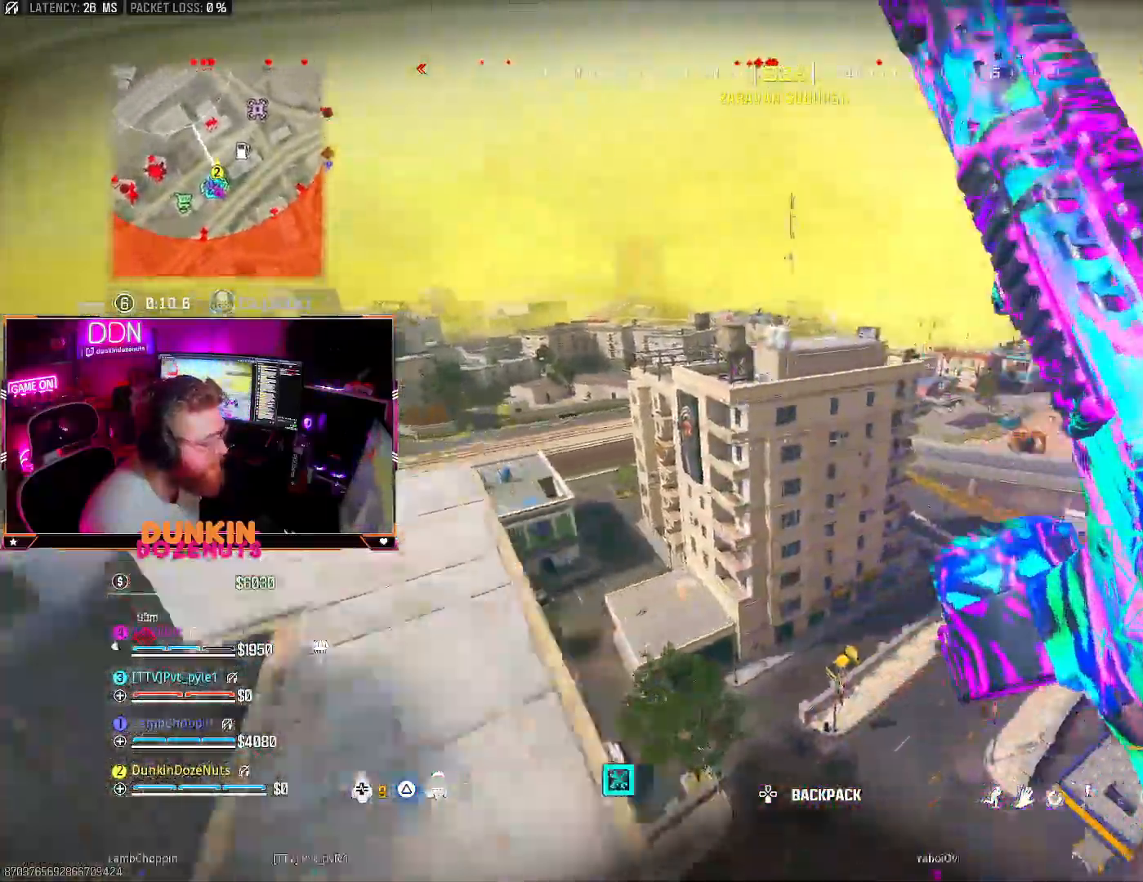
{"buttons": ["CROSS", "L3"], "left_stick": "up-left", "right_stick": "center", "events": [[33, "right_stick", "center"], [83, "CIRCLE", "down"], [83, "L3", "up"], [167, "CIRCLE", "up"], [233, "CROSS", "down"], [250, "L3", "down"], [300, "left_stick", "up-left"], [317, "L3", "up"], [350, "CROSS", "up"], [417, "CROSS", "down"], [433, "L3", "down"]]}
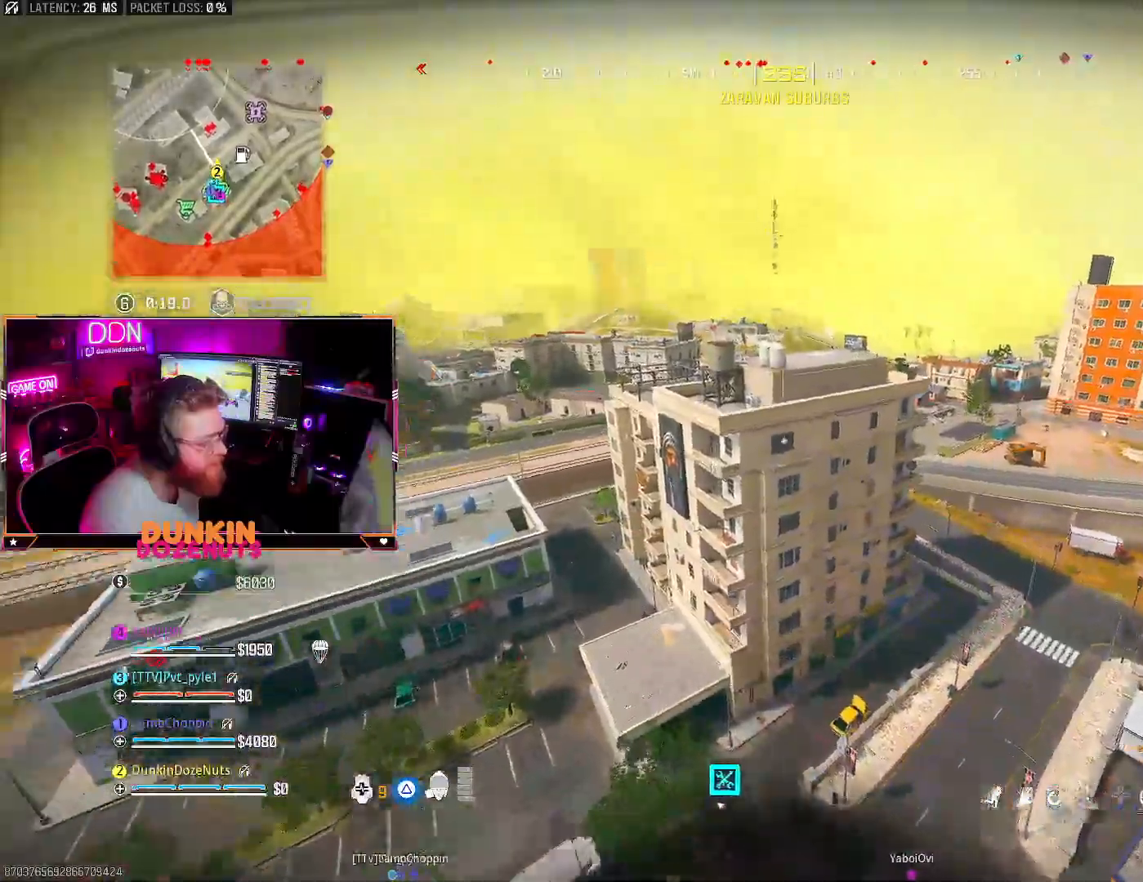
{"buttons": [], "left_stick": "up-left", "right_stick": "center", "events": [[33, "CROSS", "up"], [33, "L3", "up"], [33, "right_stick", "up"], [83, "L3", "down"], [233, "L3", "up"], [300, "L3", "down"], [367, "right_stick", "center"], [450, "L3", "up"]]}
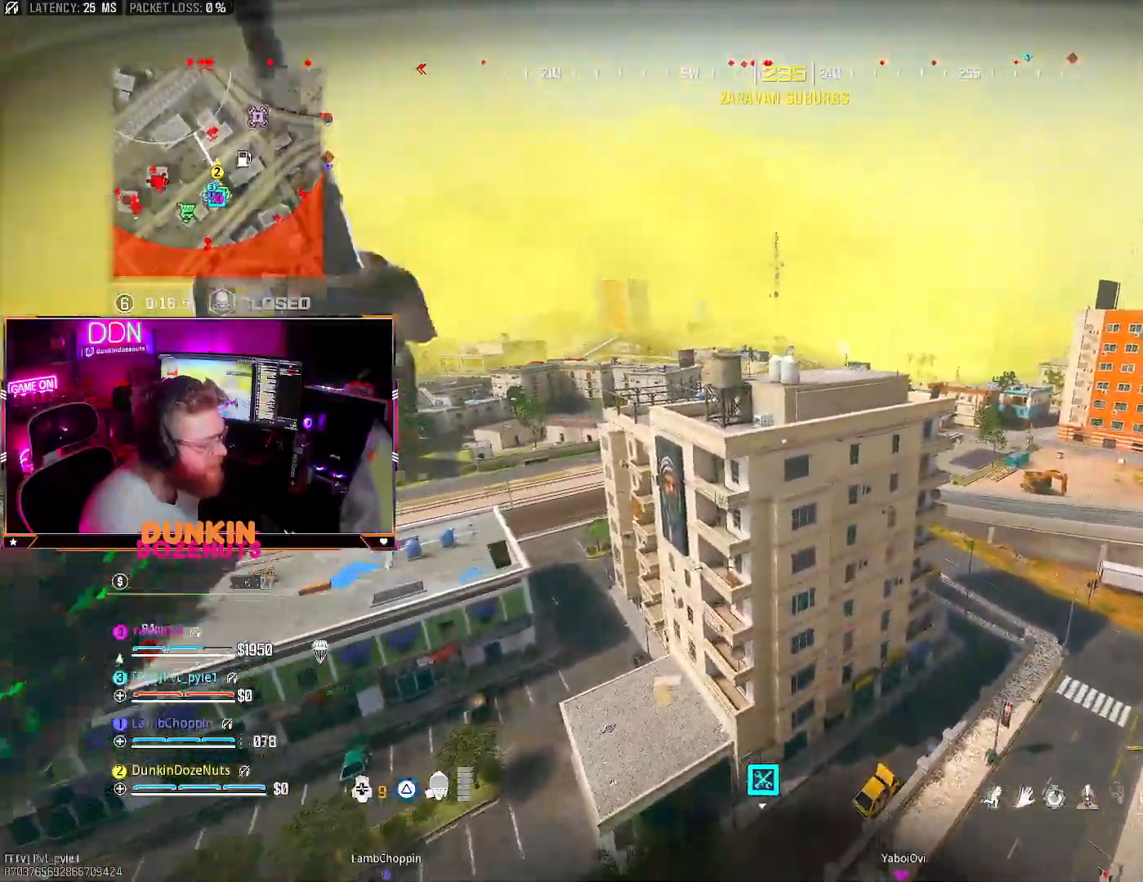
{"buttons": ["L3"], "left_stick": "up", "right_stick": "center", "events": [[17, "L3", "down"], [133, "L3", "up"], [217, "L3", "down"], [317, "left_stick", "up"], [333, "L3", "up"], [433, "L3", "down"]]}
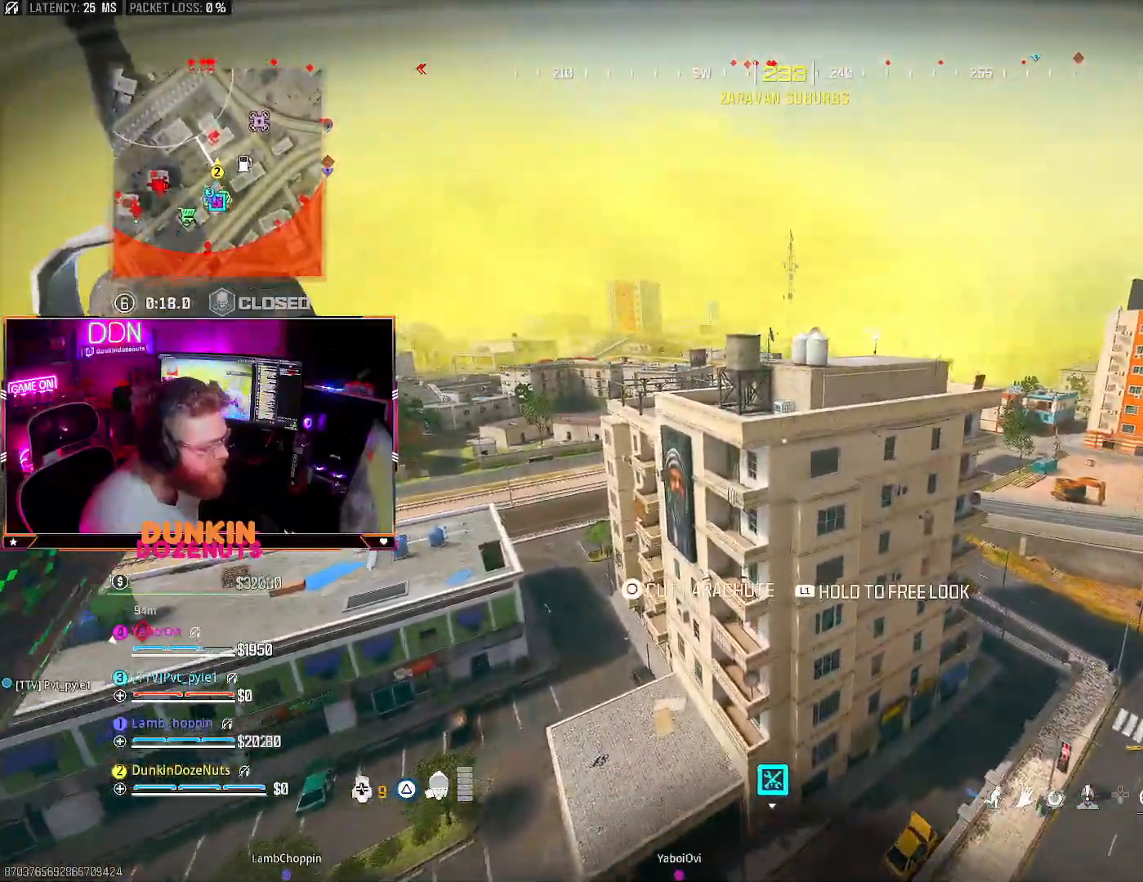
{"buttons": [], "left_stick": "up", "right_stick": "center", "events": [[50, "L3", "up"], [117, "L3", "down"], [233, "L3", "up"], [233, "right_stick", "up"], [317, "right_stick", "center"], [333, "L3", "down"], [450, "L3", "up"]]}
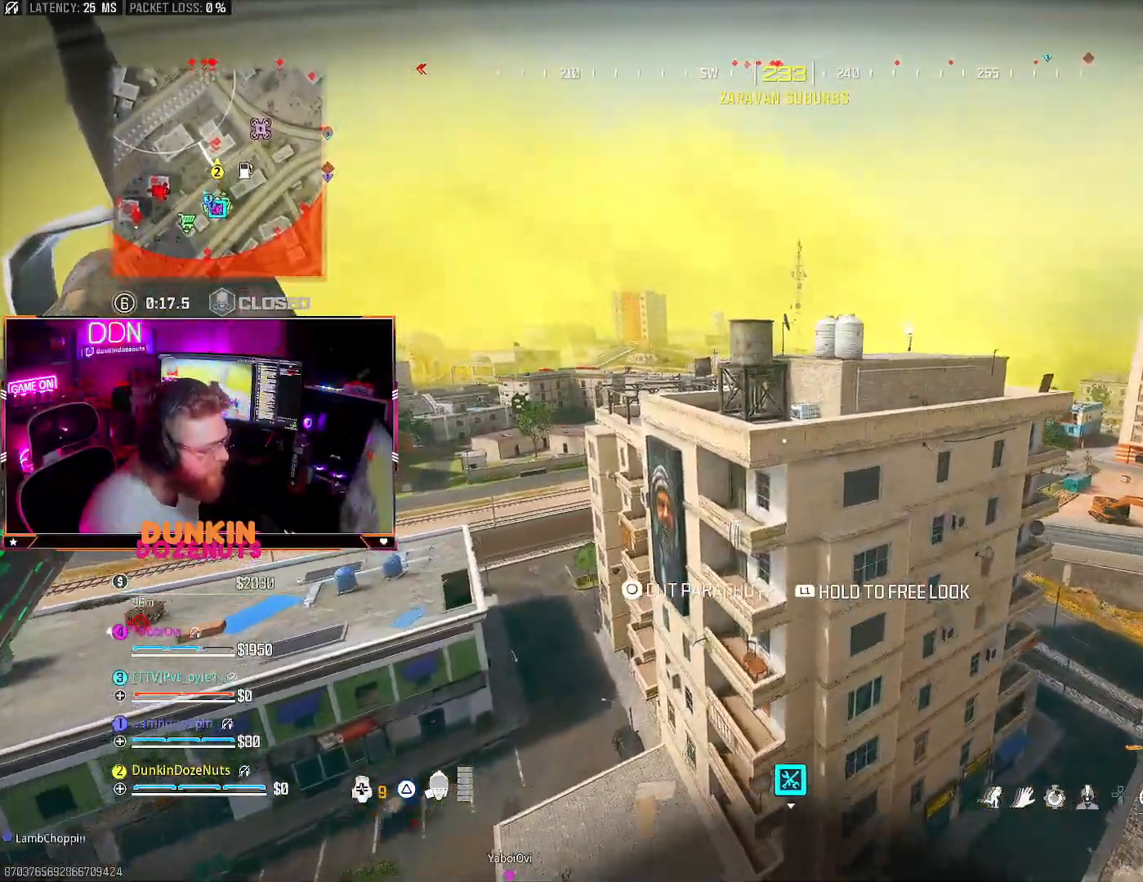
{"buttons": ["CROSS"], "left_stick": "up", "right_stick": "center", "events": [[33, "L3", "down"], [150, "L3", "up"], [200, "CIRCLE", "down"], [300, "CIRCLE", "up"], [350, "CIRCLE", "down"], [483, "CIRCLE", "up"], [483, "CROSS", "down"]]}
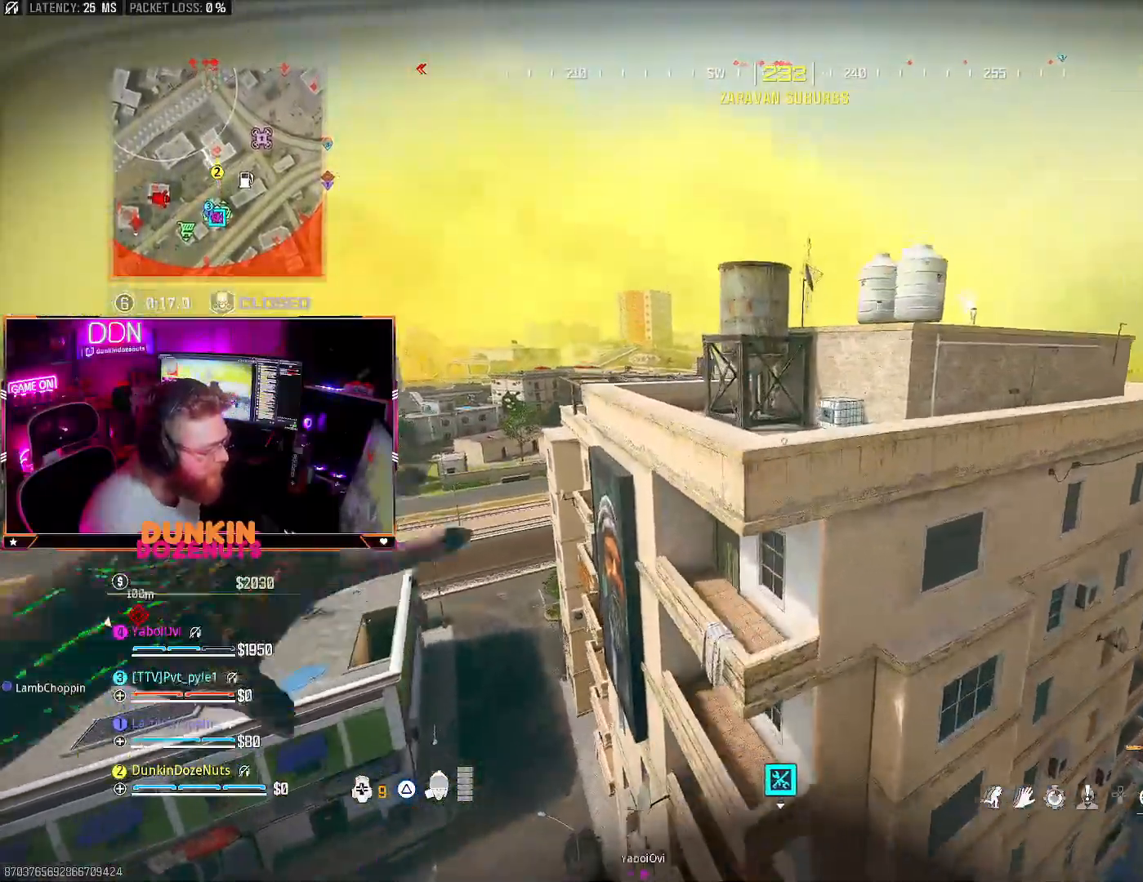
{"buttons": [], "left_stick": "up", "right_stick": "center", "events": [[17, "L3", "down"], [133, "CROSS", "up"], [133, "L3", "up"], [183, "CROSS", "down"], [217, "L3", "down"], [283, "L3", "up"], [300, "CROSS", "up"], [350, "CROSS", "down"], [383, "L3", "down"], [467, "L3", "up"], [483, "CROSS", "up"]]}
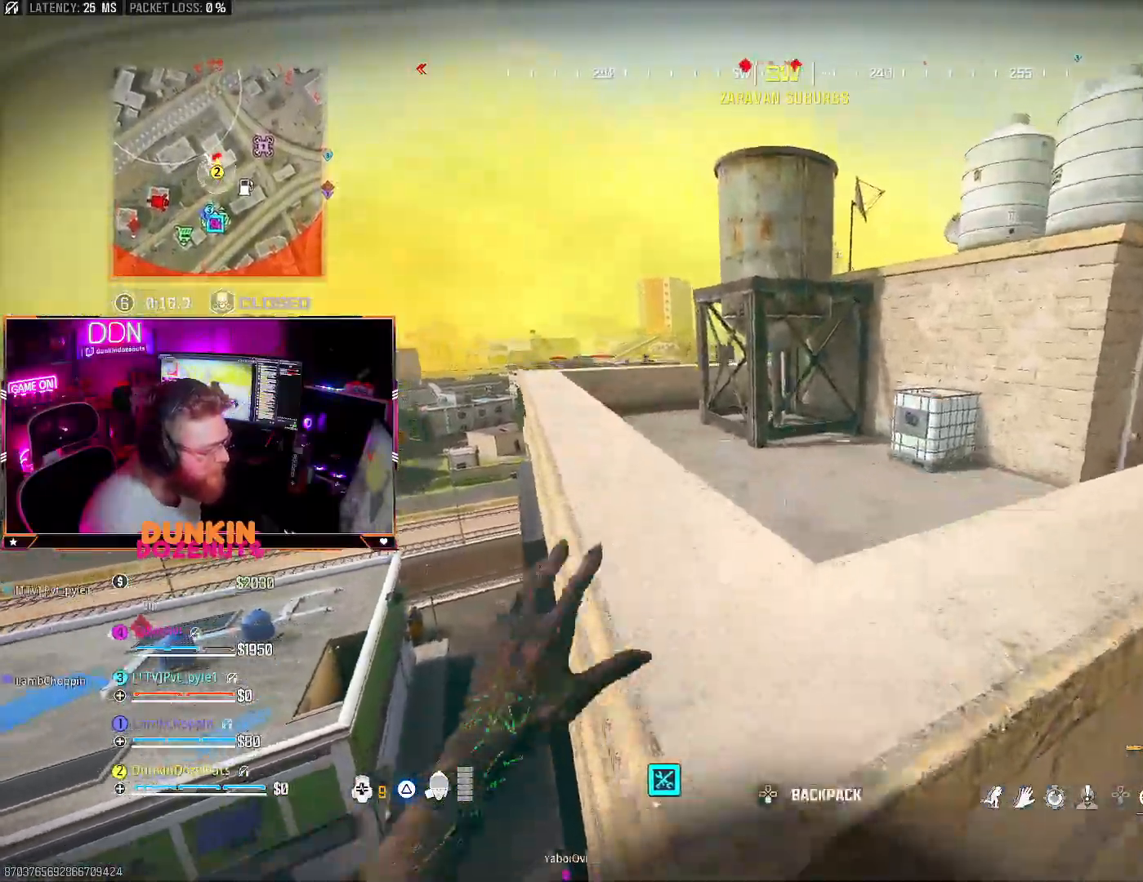
{"buttons": ["TRIANGLE", "L3"], "left_stick": "up", "right_stick": "center", "events": [[17, "CROSS", "down"], [50, "L3", "down"], [150, "CROSS", "up"], [150, "L3", "up"], [233, "L3", "down"], [367, "L3", "up"], [450, "L3", "down"], [483, "TRIANGLE", "down"]]}
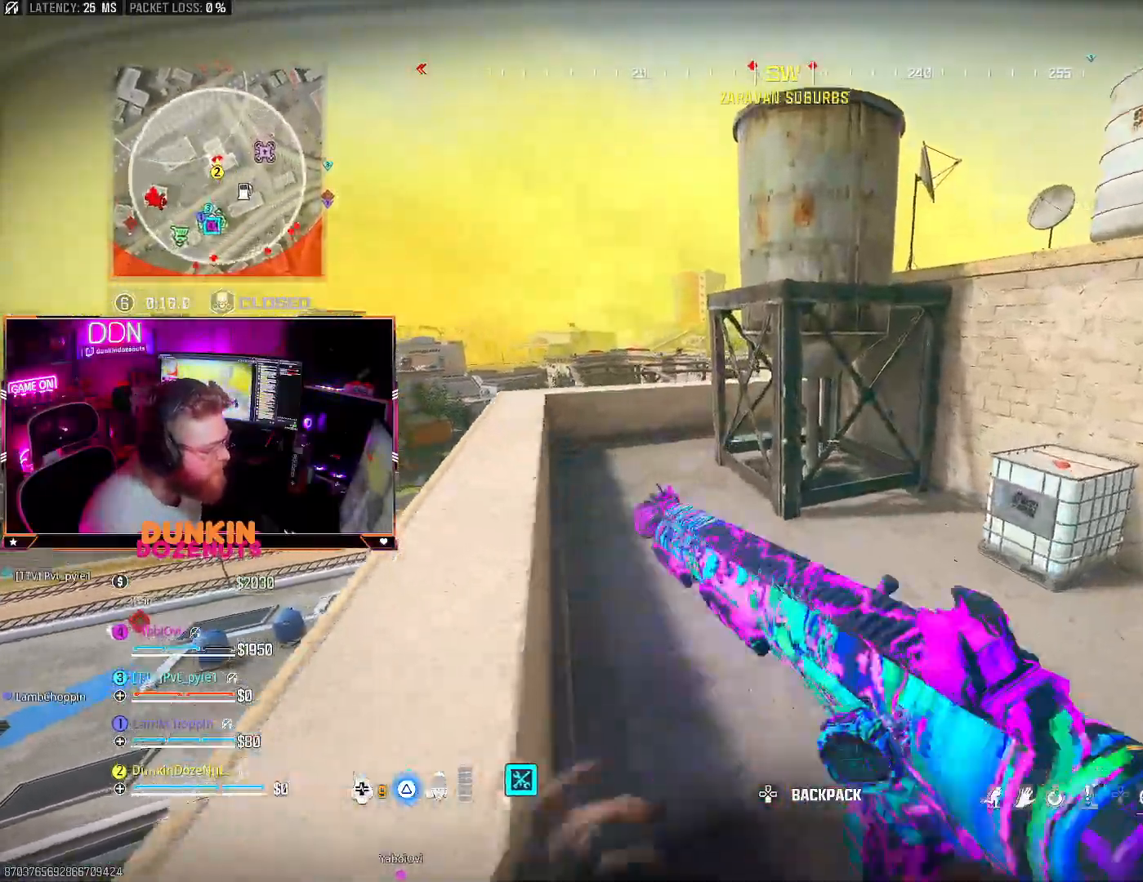
{"buttons": ["CIRCLE"], "left_stick": "up", "right_stick": "up"}
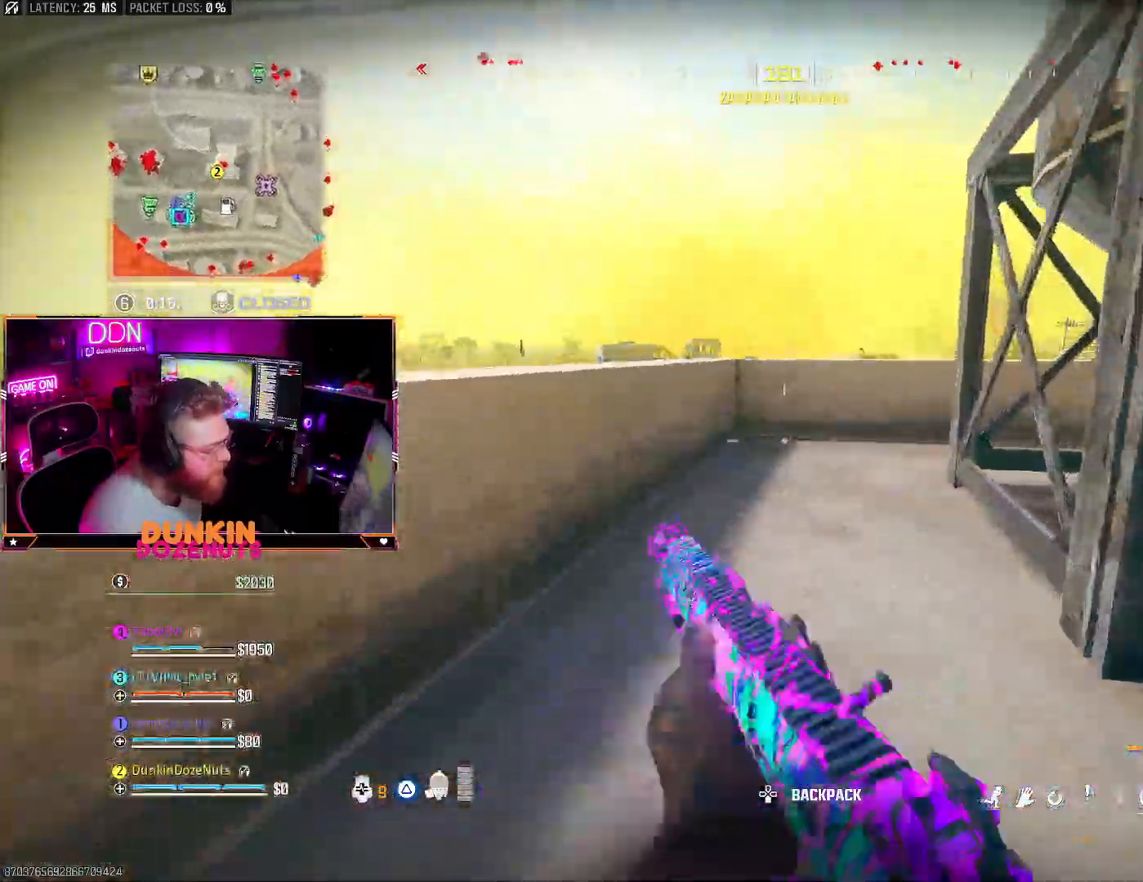
{"buttons": ["CIRCLE"], "left_stick": "up", "right_stick": "right", "events": [[33, "L3", "down"], [33, "right_stick", "center"], [133, "right_stick", "up-right"], [250, "right_stick", "right"], [417, "L3", "up"]]}
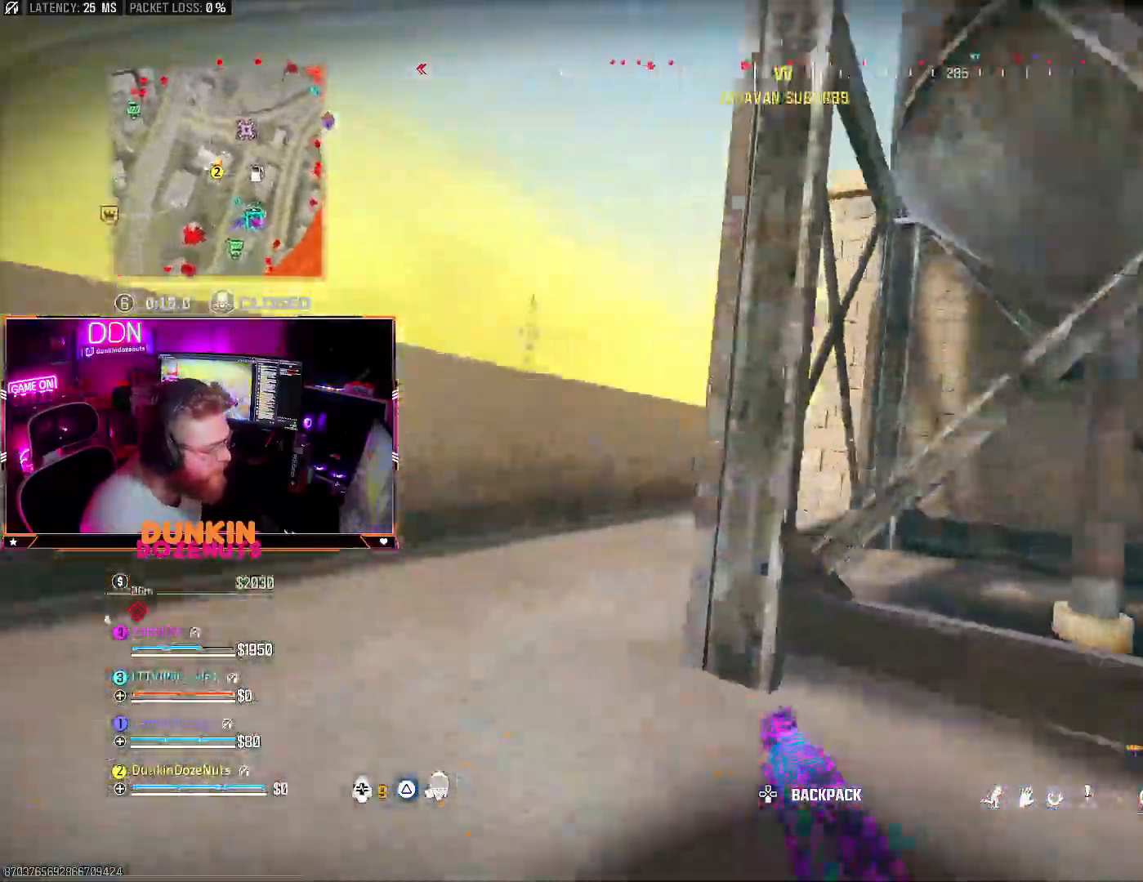
{"buttons": ["L2"], "left_stick": "up-right", "right_stick": "right", "events": [[17, "right_stick", "center"], [83, "CROSS", "down"], [83, "right_stick", "right"], [100, "CIRCLE", "up"], [133, "right_stick", "center"], [183, "L2", "down"], [183, "right_stick", "right"], [200, "left_stick", "up-right"], [233, "CROSS", "up"], [233, "right_stick", "center"], [333, "L2", "up"], [383, "right_stick", "right"], [400, "L2", "down"]]}
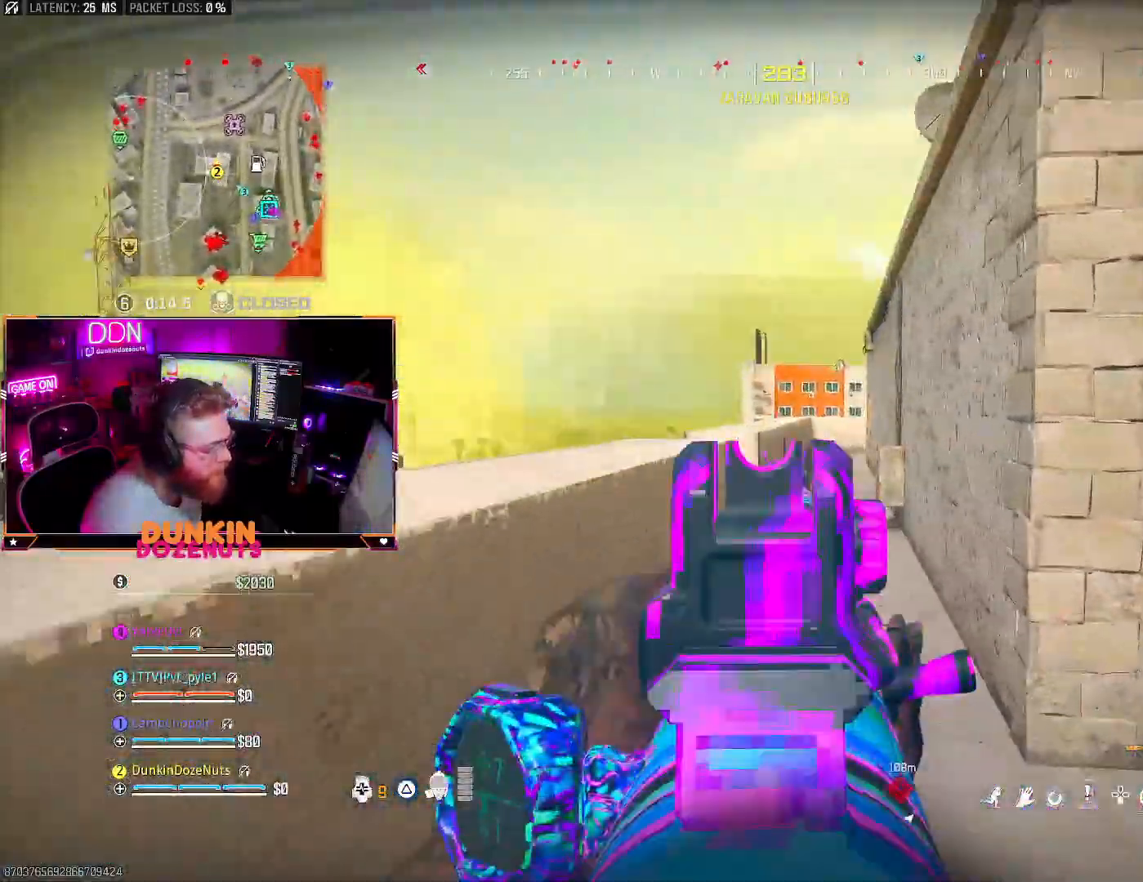
{"buttons": ["L3"], "left_stick": "up-right", "right_stick": "down", "events": [[17, "left_stick", "up"], [17, "right_stick", "center"], [83, "right_stick", "left"], [167, "right_stick", "down"], [233, "left_stick", "up-right"], [267, "right_stick", "down-left"], [283, "L2", "up"], [383, "L3", "down"], [417, "right_stick", "down"]]}
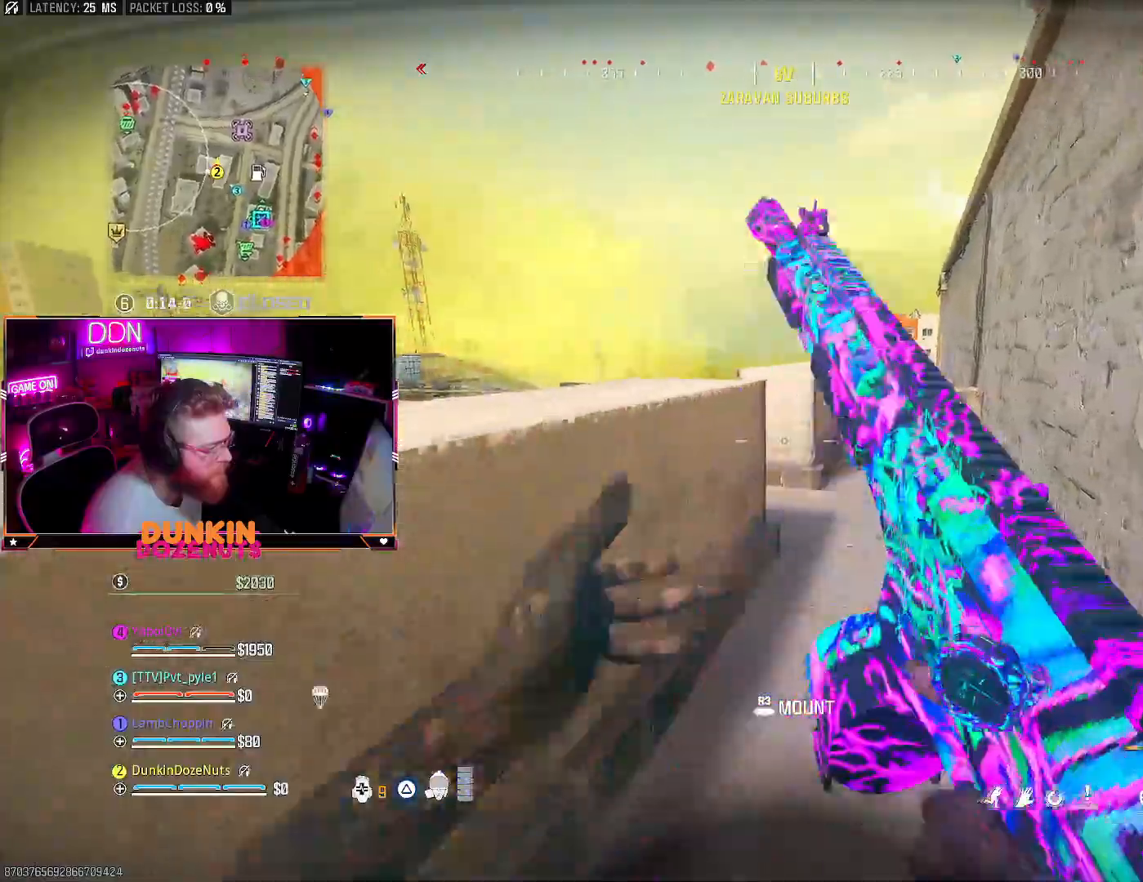
{"buttons": ["L2"], "left_stick": "right", "right_stick": "left", "events": [[33, "L3", "up"], [117, "L3", "down"], [133, "right_stick", "down-left"], [267, "L3", "up"], [300, "left_stick", "right"], [350, "right_stick", "left"], [400, "L2", "down"]]}
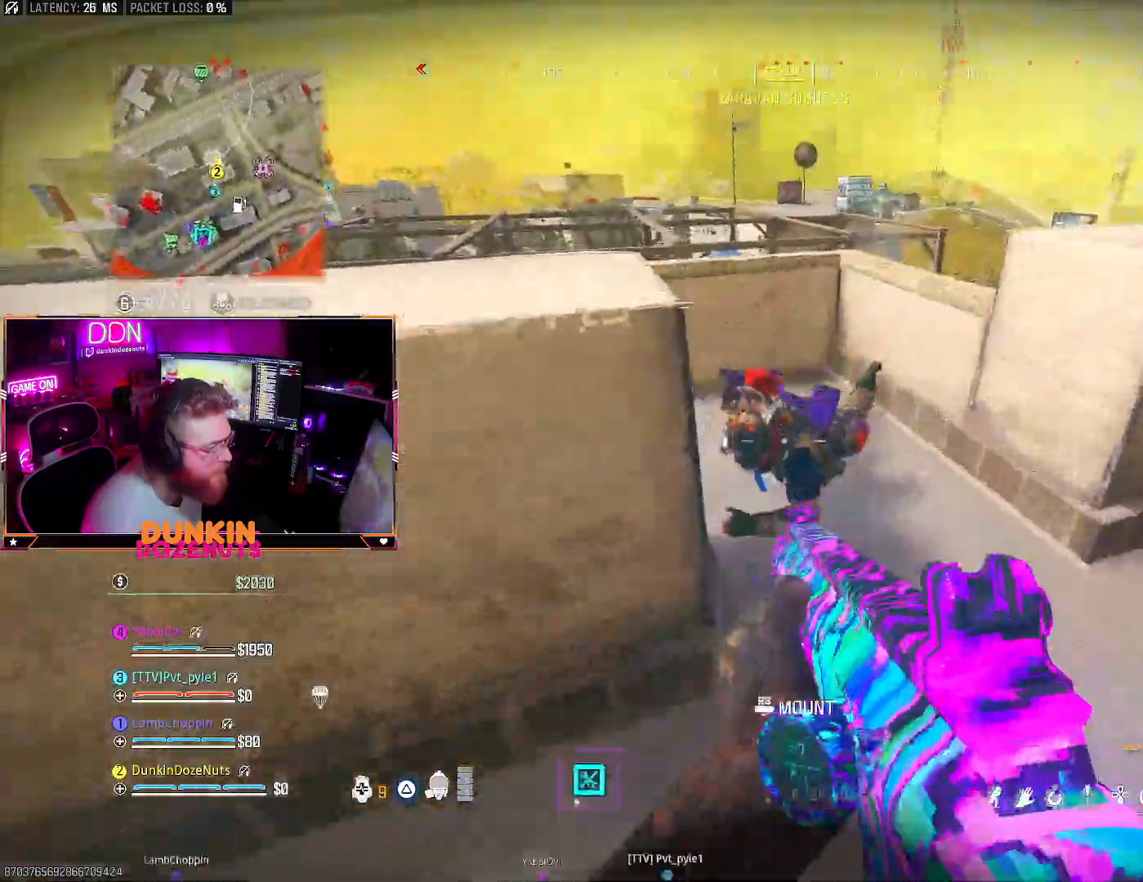
{"buttons": ["L2", "R2"], "left_stick": "right", "right_stick": "left", "events": [[83, "right_stick", "center"], [100, "left_stick", "left"], [133, "R2", "down"], [150, "right_stick", "up"], [167, "left_stick", "down-left"], [233, "right_stick", "center"], [283, "right_stick", "down"], [317, "left_stick", "right"], [500, "right_stick", "left"]]}
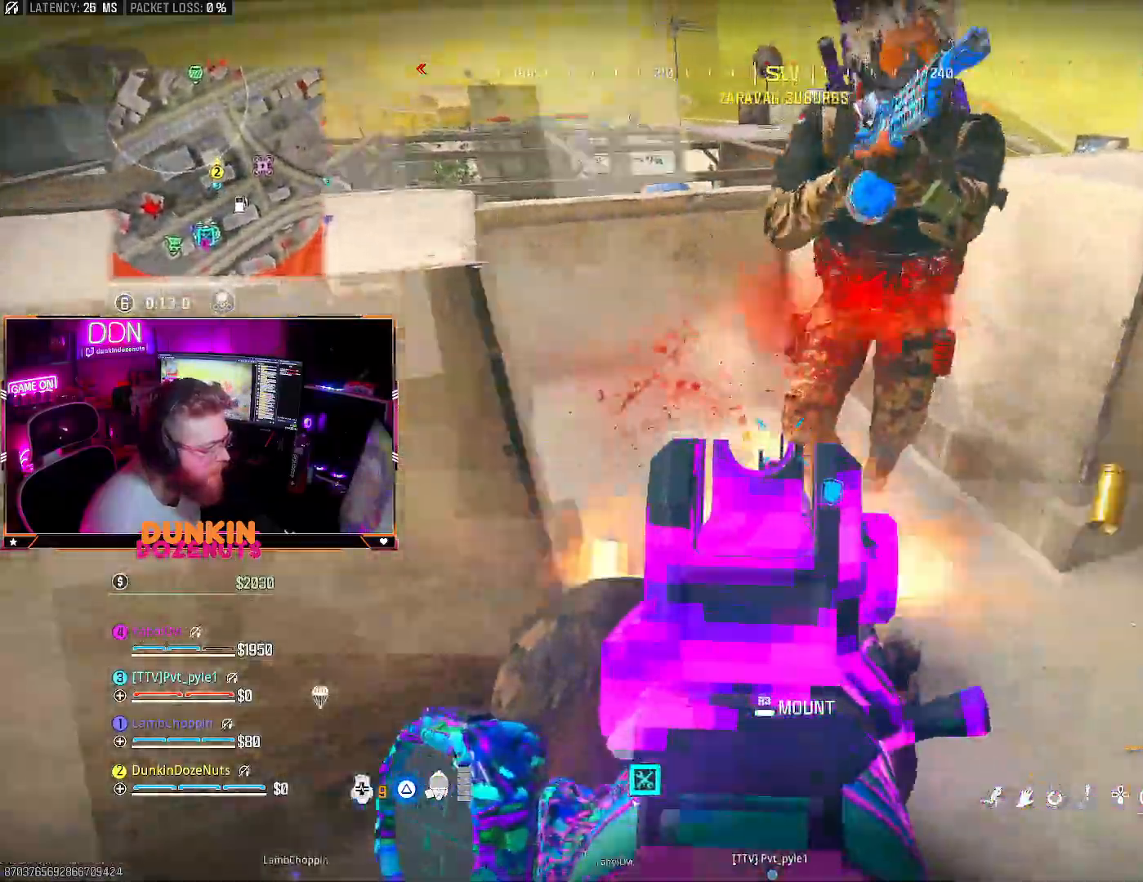
{"buttons": ["CROSS", "L2", "R2", "L3"], "left_stick": "left", "right_stick": "up", "events": [[100, "right_stick", "up-right"], [133, "L2", "up"], [183, "left_stick", "down-left"], [317, "L2", "down"], [333, "CROSS", "down"], [333, "right_stick", "up-left"], [350, "L3", "down"], [350, "left_stick", "left"], [450, "right_stick", "up"]]}
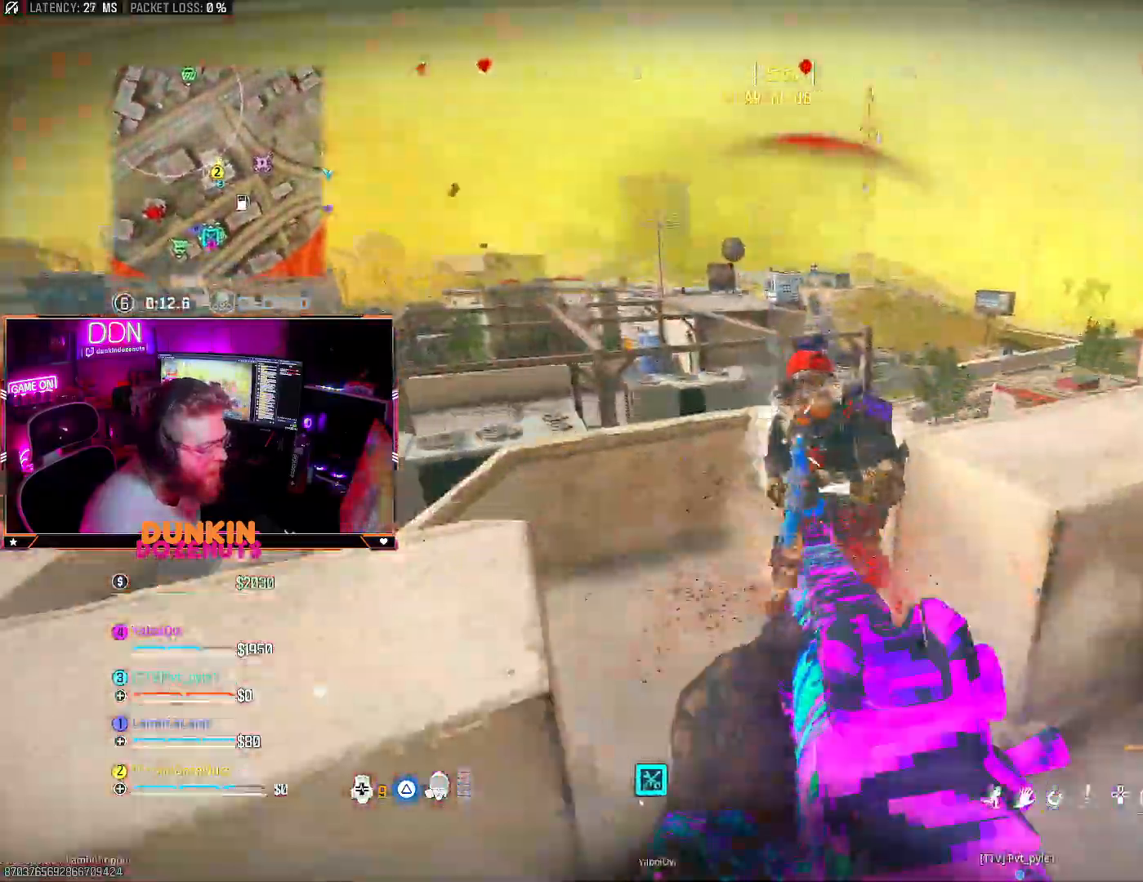
{"buttons": [], "left_stick": "down-left", "right_stick": "down-left", "events": [[17, "right_stick", "up-right"], [33, "CROSS", "up"], [100, "CROSS", "down"], [133, "right_stick", "right"], [183, "L3", "up"], [217, "CROSS", "up"], [300, "left_stick", "down-left"], [350, "right_stick", "up-right"], [433, "L2", "up"], [500, "R2", "up"], [500, "right_stick", "down-left"]]}
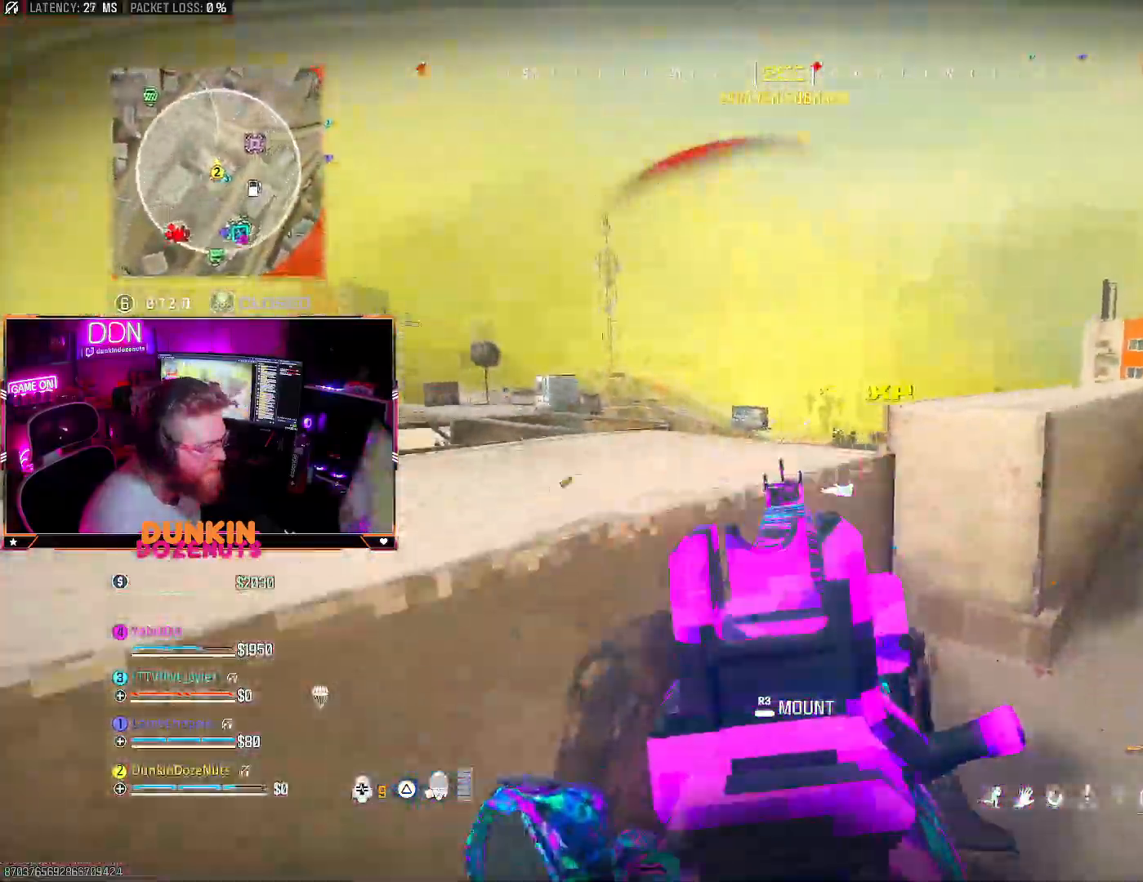
{"buttons": ["TRIANGLE"], "left_stick": "up", "right_stick": "up-left", "events": [[250, "left_stick", "up"], [300, "L3", "down"], [350, "TRIANGLE", "down"], [383, "L3", "up"], [417, "right_stick", "up-left"]]}
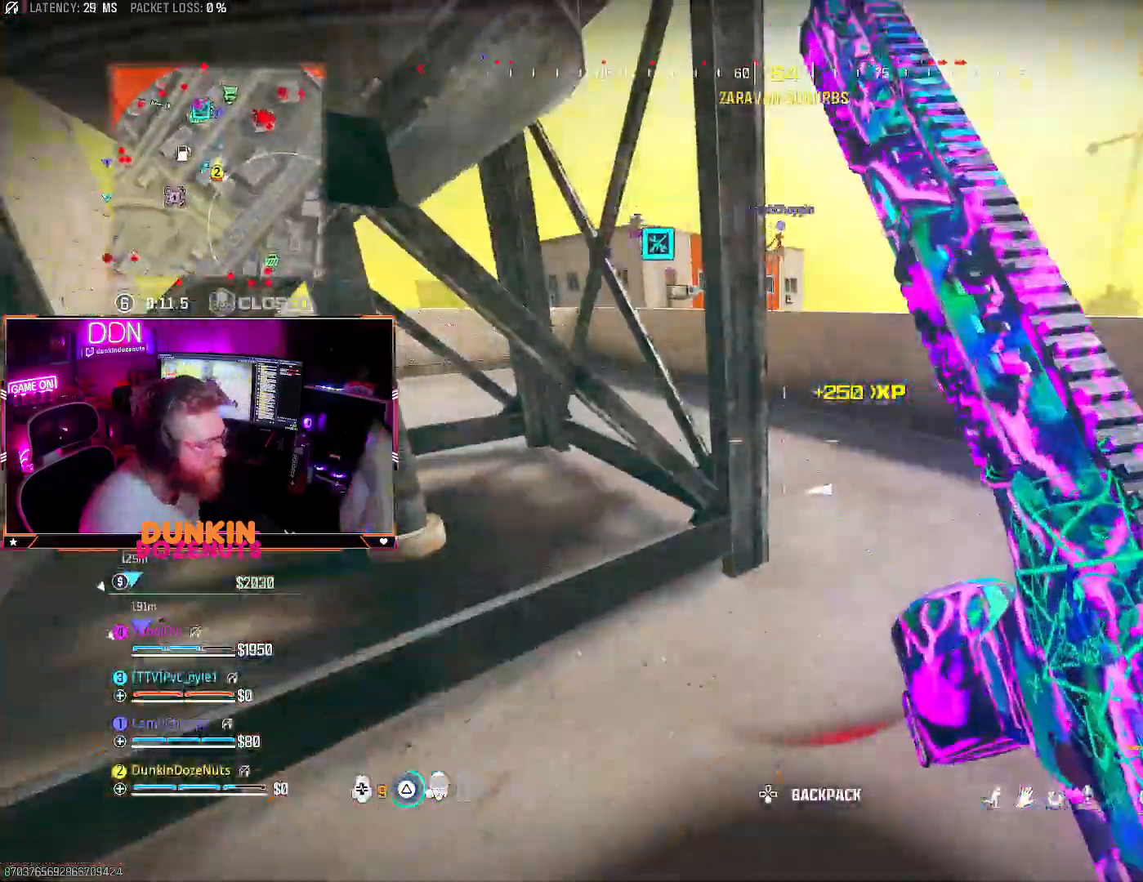
{"buttons": ["CIRCLE", "L3"], "left_stick": "up", "right_stick": "left", "events": [[33, "L3", "down"], [83, "L3", "up"], [117, "right_stick", "center"], [167, "right_stick", "right"], [200, "TRIANGLE", "up"], [250, "L3", "down"], [333, "L3", "up"], [333, "right_stick", "left"], [417, "L3", "down"], [483, "CIRCLE", "down"]]}
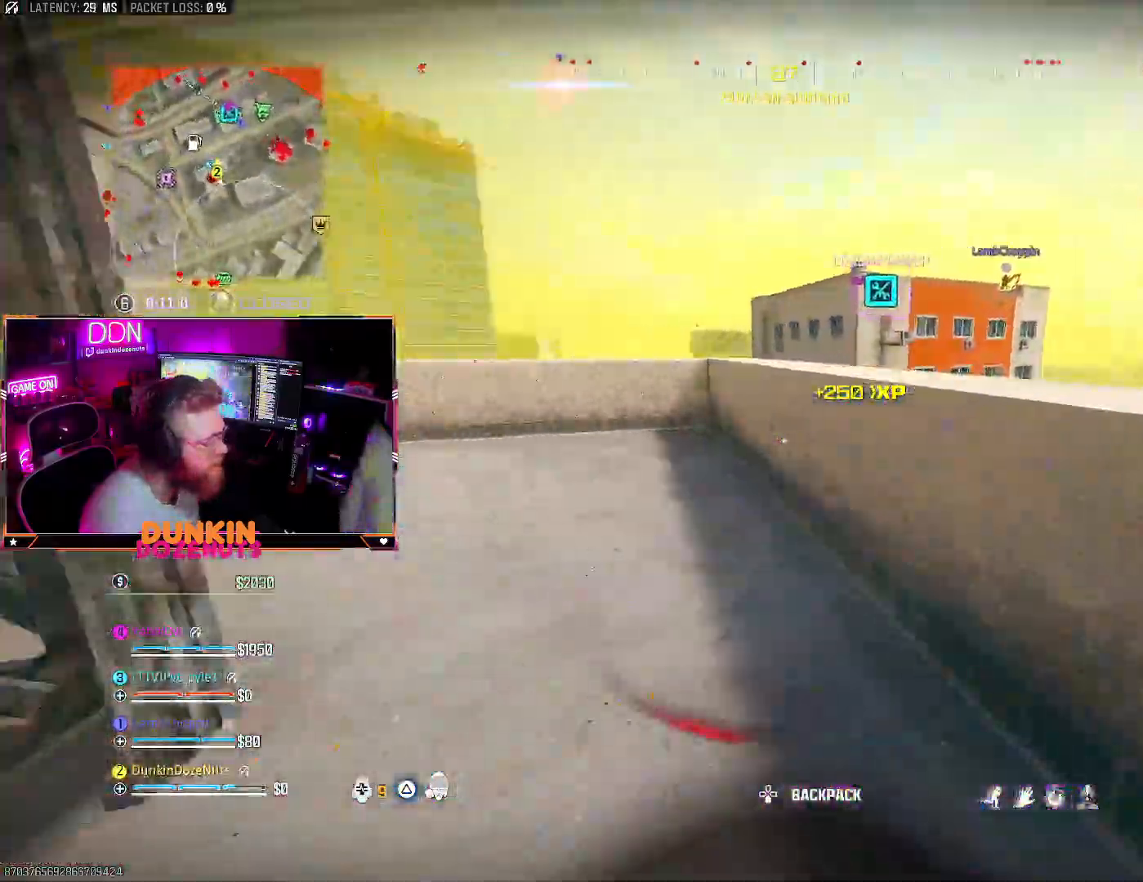
{"buttons": ["CROSS"], "left_stick": "up", "right_stick": "center", "events": [[100, "right_stick", "center"], [283, "L3", "up"], [283, "right_stick", "left"], [450, "CIRCLE", "up"], [450, "right_stick", "center"], [500, "CROSS", "down"]]}
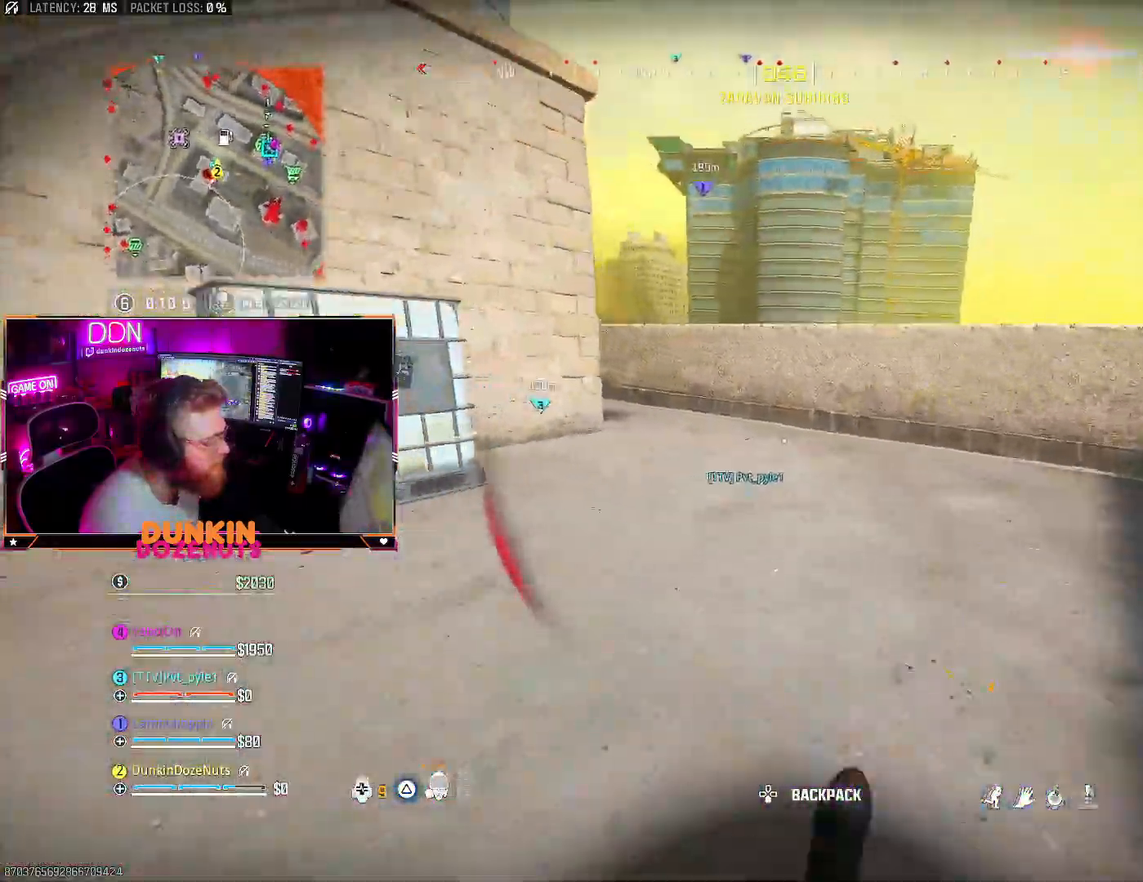
{"buttons": ["L3"], "left_stick": "up", "right_stick": "center", "events": [[50, "L3", "down"], [83, "right_stick", "left"], [117, "CROSS", "up"], [117, "L3", "up"], [217, "L3", "down"], [267, "right_stick", "center"], [333, "L3", "up"], [417, "L3", "down"]]}
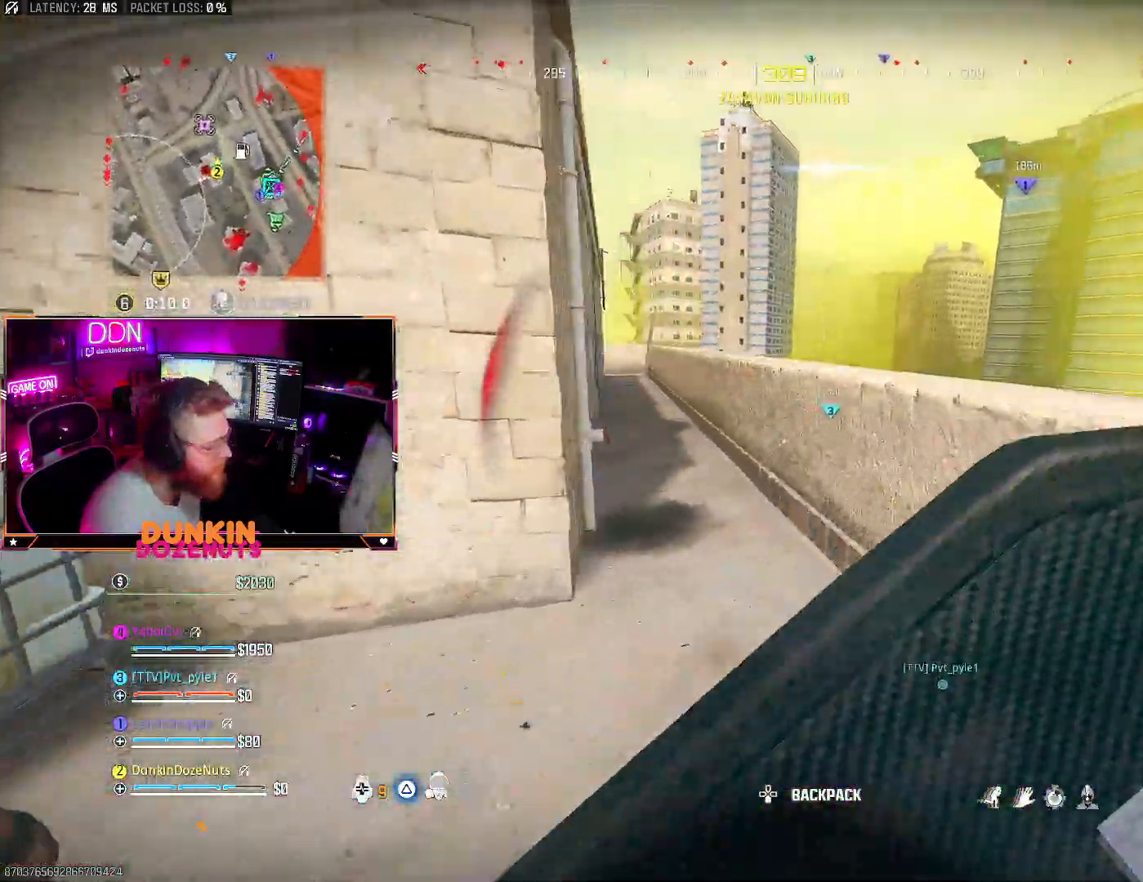
{"buttons": ["CIRCLE"], "left_stick": "up", "right_stick": "center", "events": [[33, "right_stick", "left"], [50, "L3", "up"], [117, "CIRCLE", "down"], [117, "L3", "down"], [167, "right_stick", "center"], [467, "L3", "up"]]}
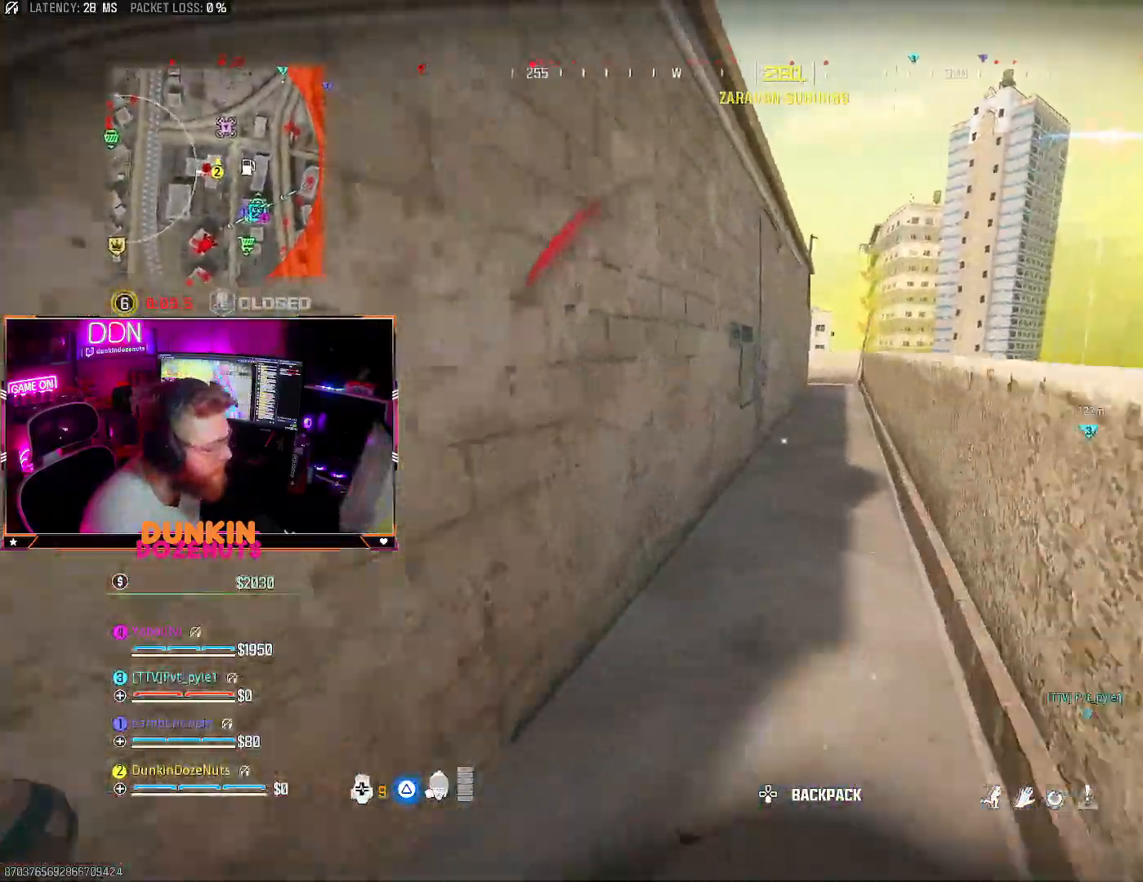
{"buttons": ["CIRCLE"], "left_stick": "up", "right_stick": "up", "events": [[67, "CIRCLE", "up"], [117, "CROSS", "down"], [133, "L3", "down"], [200, "CROSS", "up"], [233, "L3", "up"], [317, "L3", "down"], [450, "L3", "up"], [500, "CIRCLE", "down"], [500, "right_stick", "up"]]}
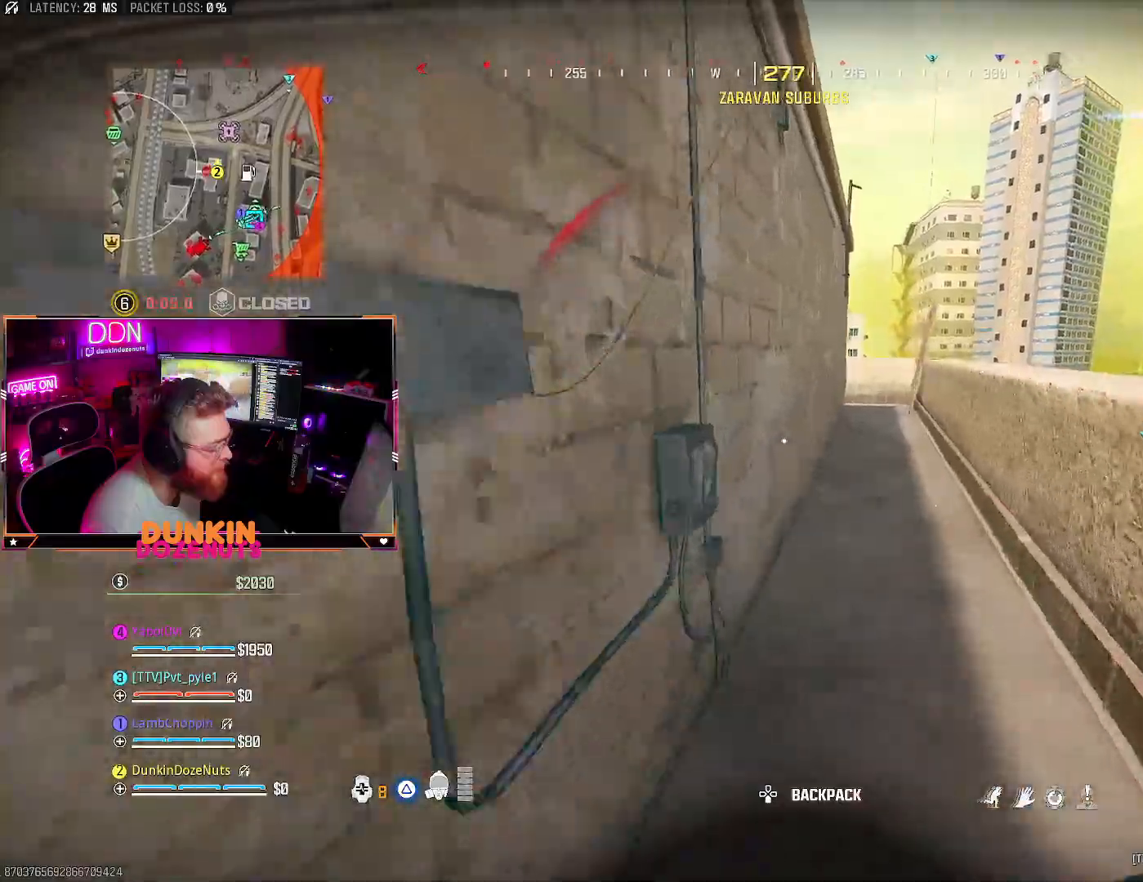
{"buttons": ["CIRCLE"], "left_stick": "up", "right_stick": "center", "events": [[33, "L3", "down"], [167, "L3", "up"], [200, "right_stick", "center"], [217, "L3", "down"], [433, "L3", "up"]]}
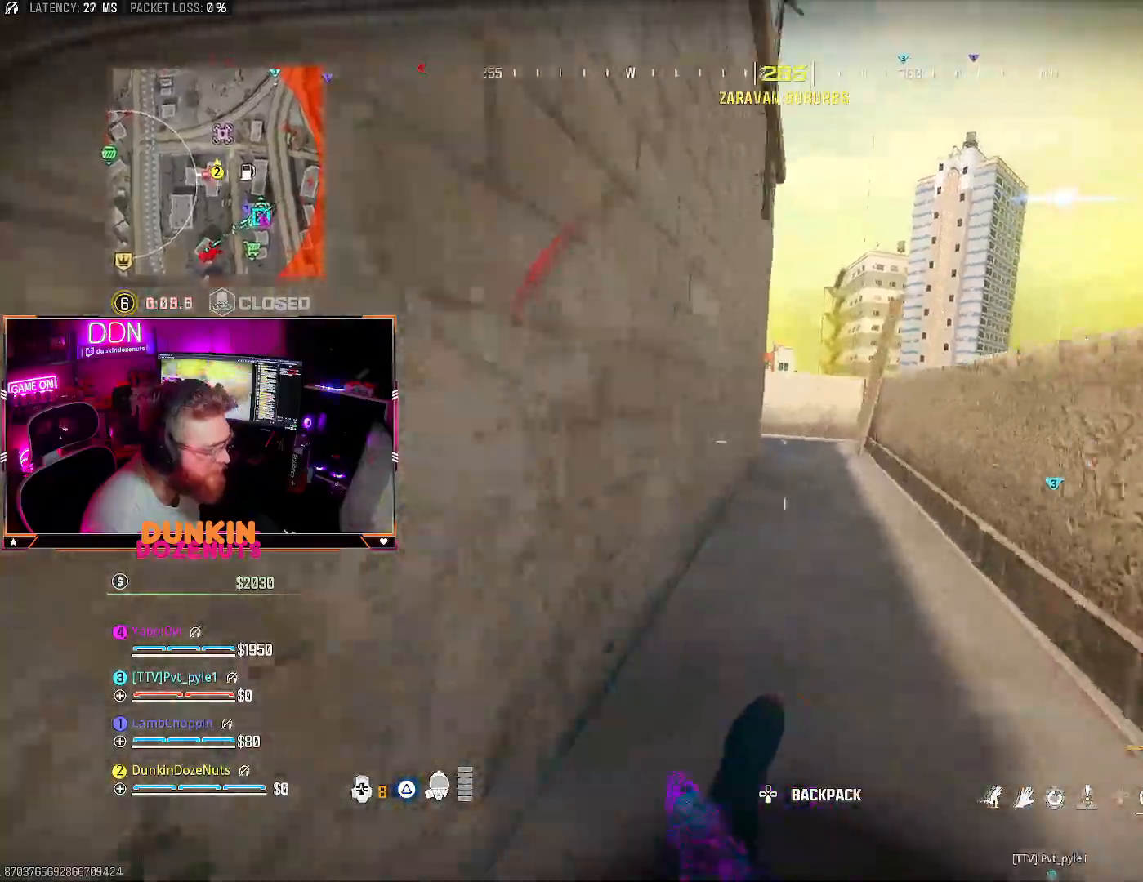
{"buttons": [], "left_stick": "up", "right_stick": "center", "events": [[83, "CIRCLE", "up"], [83, "CROSS", "down"], [100, "L3", "down"], [183, "CROSS", "up"], [233, "L3", "up"], [300, "L3", "down"], [433, "L3", "up"], [433, "SQUARE", "down"], [500, "SQUARE", "up"]]}
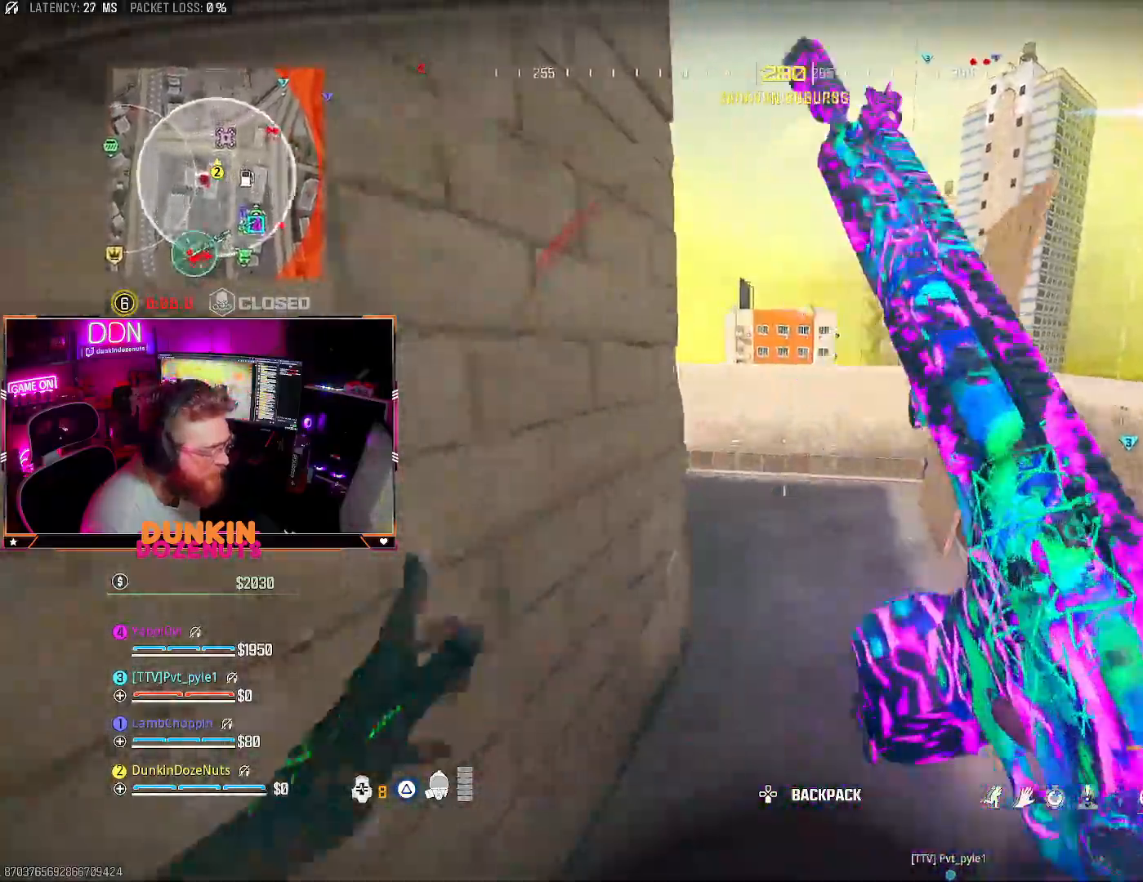
{"buttons": [], "left_stick": "up-left", "right_stick": "left", "events": [[83, "SQUARE", "down"], [150, "SQUARE", "up"], [250, "left_stick", "up-left"], [300, "right_stick", "left"], [367, "left_stick", "left"], [483, "left_stick", "up-left"]]}
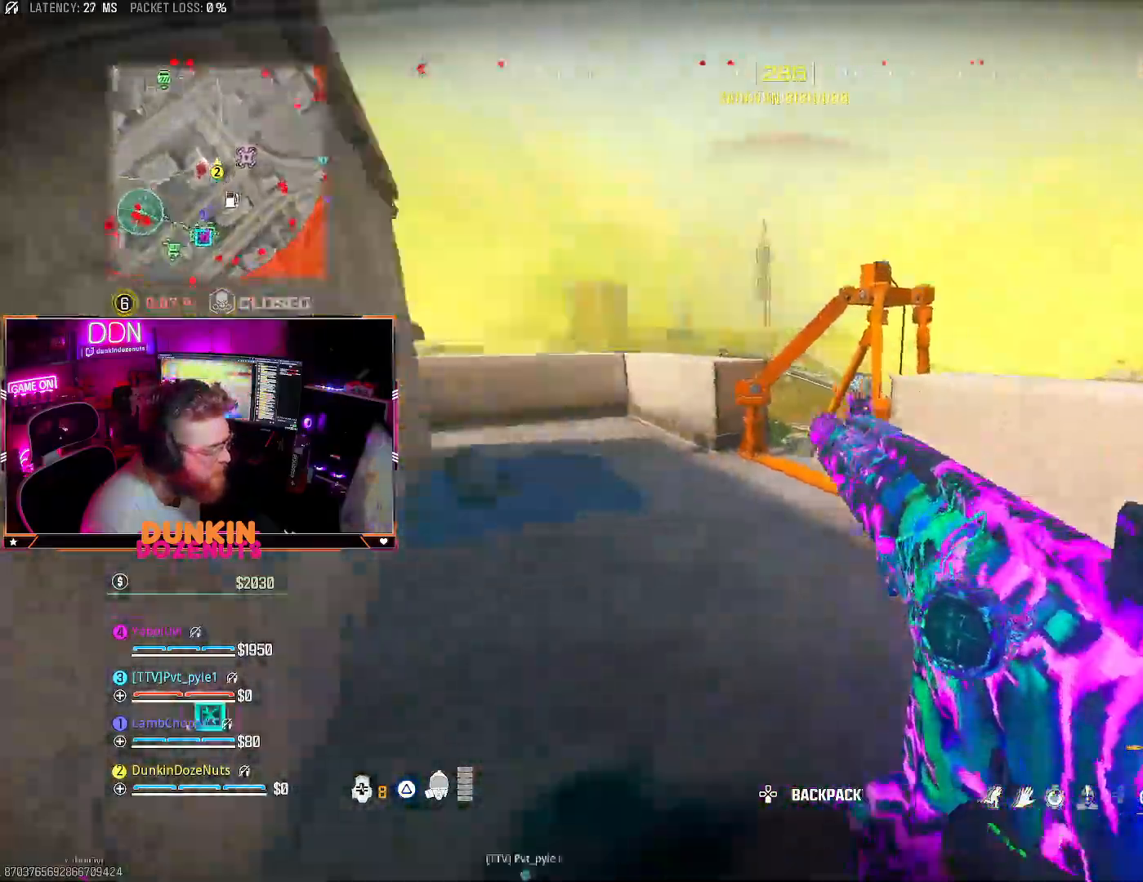
{"buttons": [], "left_stick": "up", "right_stick": "center", "events": [[33, "left_stick", "up"], [83, "right_stick", "center"], [267, "CIRCLE", "down"], [333, "CIRCLE", "up"]]}
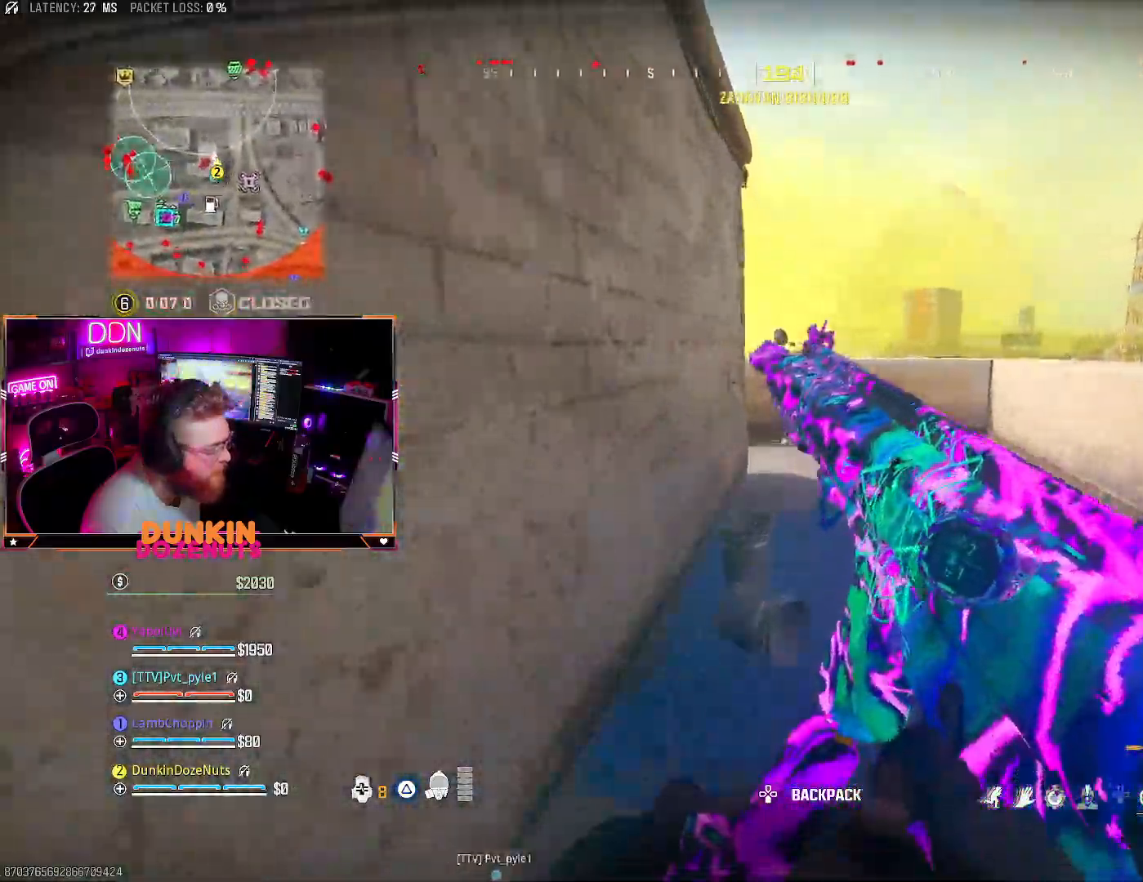
{"buttons": [], "left_stick": "up-right", "right_stick": "center", "events": [[100, "left_stick", "up-right"]]}
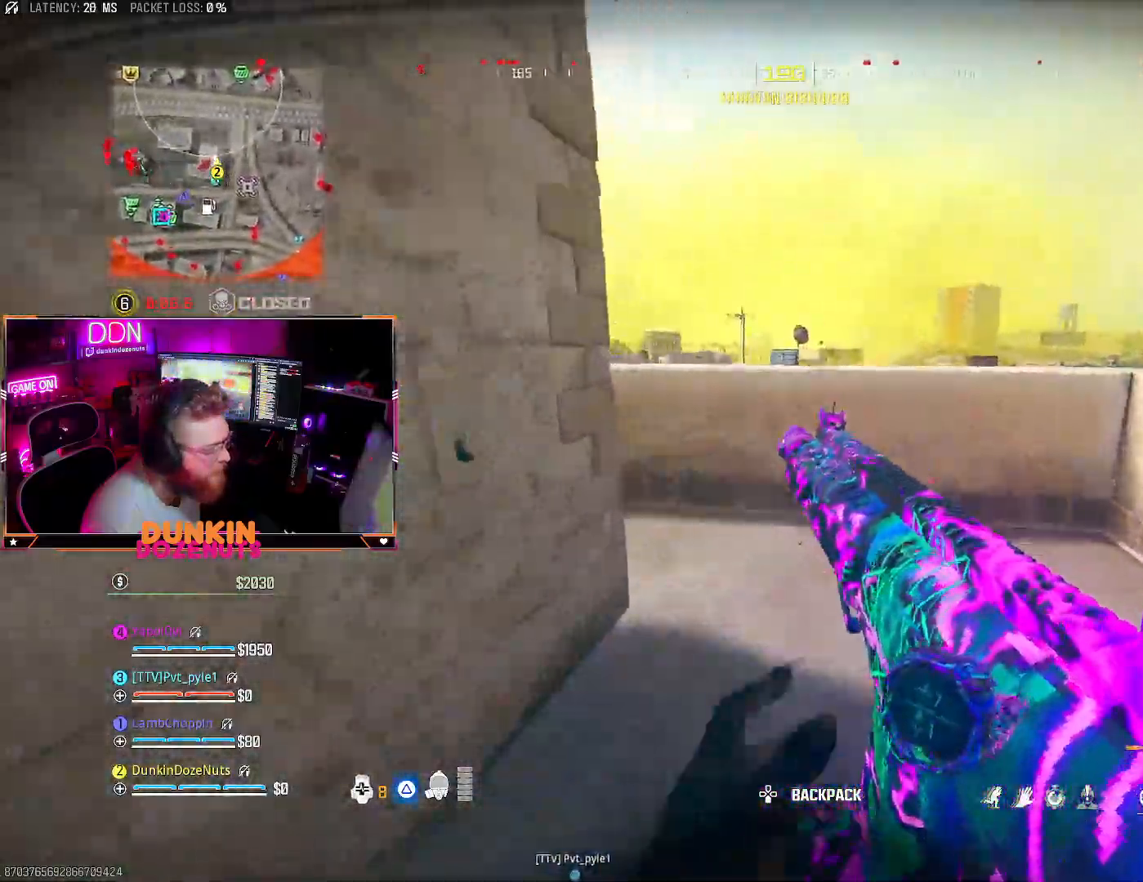
{"buttons": ["L2"], "left_stick": "right", "right_stick": "up-right", "events": [[17, "right_stick", "left"], [50, "L3", "down"], [50, "left_stick", "up"], [183, "L3", "up"], [183, "left_stick", "up-right"], [283, "L2", "down"], [417, "left_stick", "right"], [433, "right_stick", "up"], [500, "right_stick", "up-right"]]}
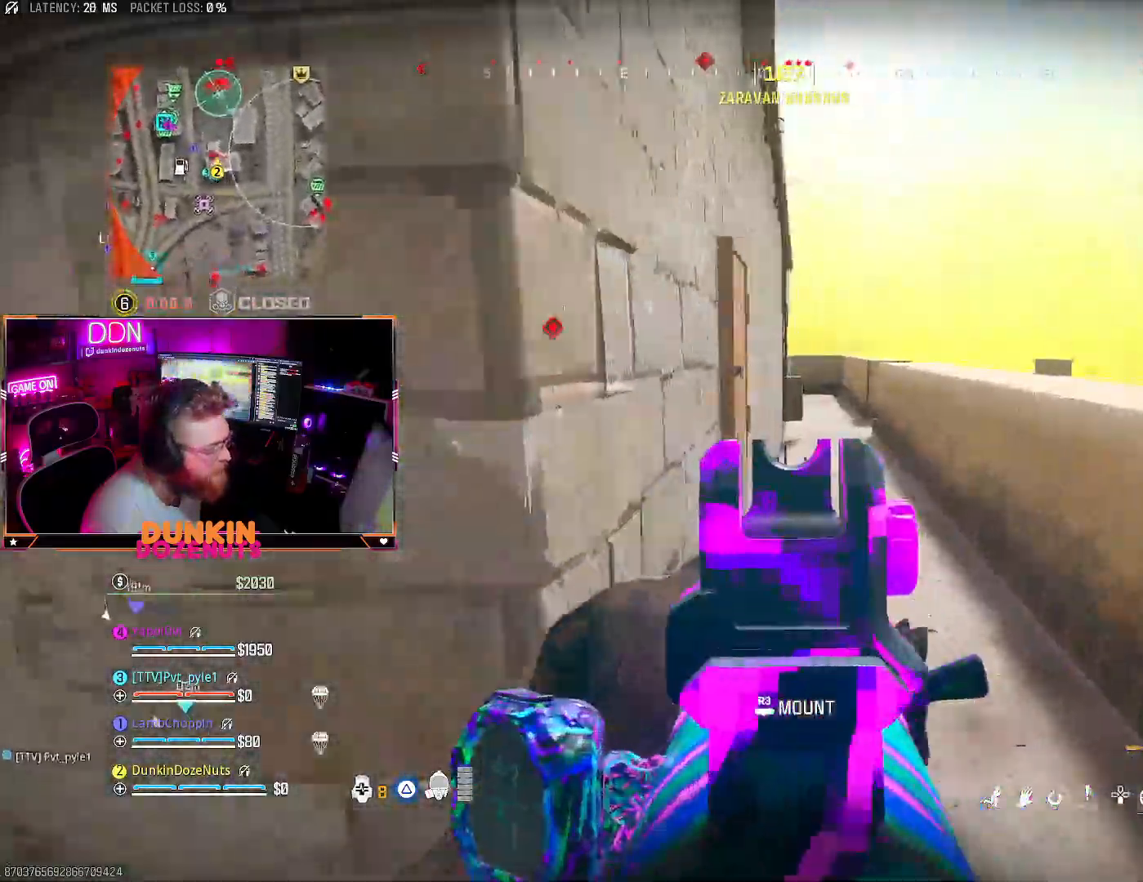
{"buttons": ["L3"], "left_stick": "up-left", "right_stick": "left", "events": [[167, "L2", "up"], [183, "left_stick", "down-left"], [250, "right_stick", "left"], [417, "left_stick", "up-left"], [450, "L3", "down"]]}
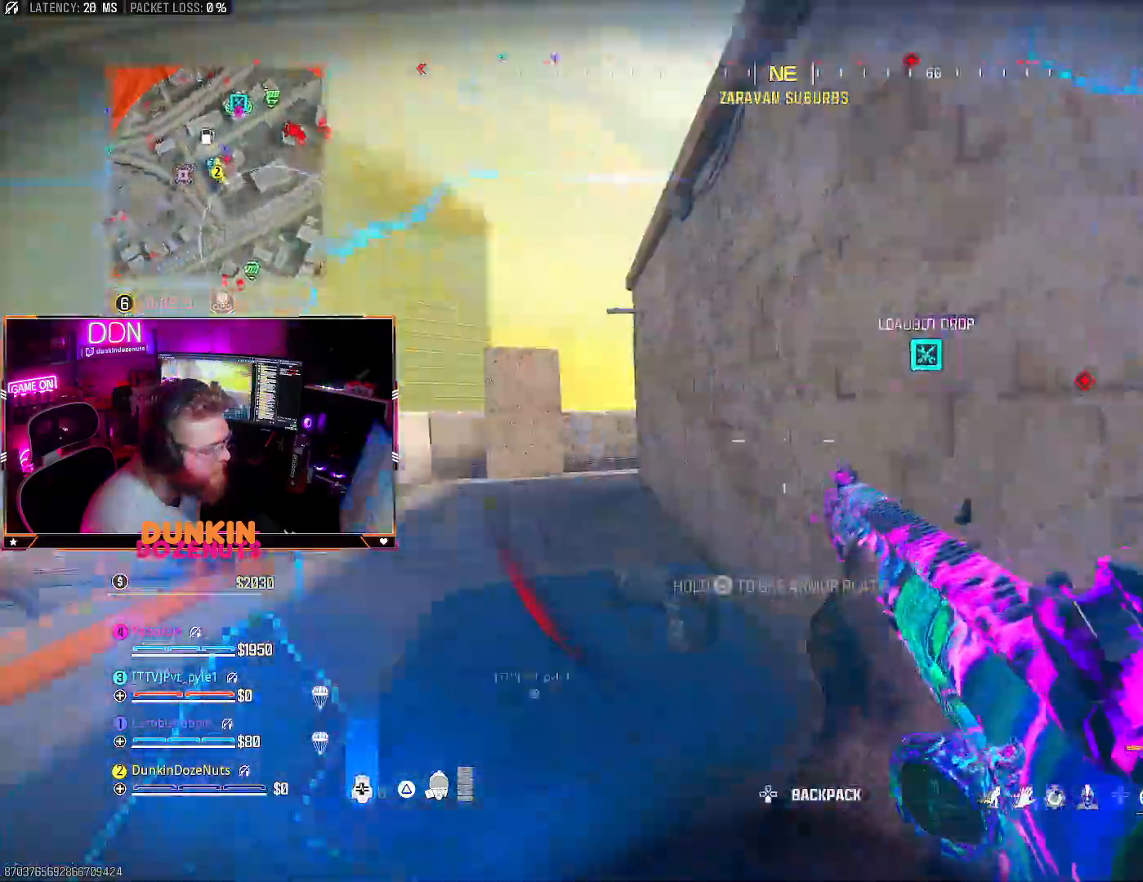
{"buttons": ["CIRCLE"], "left_stick": "up", "right_stick": "center", "events": [[50, "CIRCLE", "down"], [67, "right_stick", "up-left"], [183, "right_stick", "center"], [283, "right_stick", "right"], [367, "right_stick", "down-right"], [450, "L3", "up"], [450, "left_stick", "up"], [500, "right_stick", "center"]]}